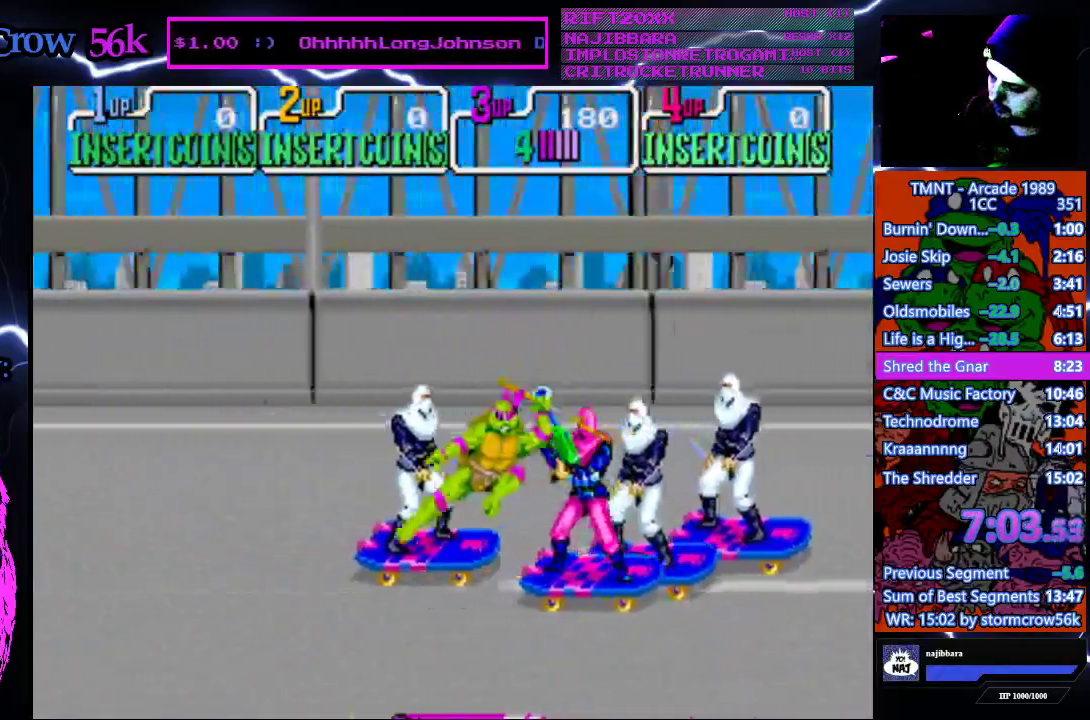
Gameplay with a controller (PlayStation layout); each line is a JSON object with the inputs held at the frame after it. "events" lists button and stick changes between this image and that frame as [ms after this image, input, new state], when the widget could be followed in between. Not read: L3 R3.
{"buttons": ["DPAD_UP", "DPAD_LEFT"], "events": [[267, "DPAD_UP", "down"]]}
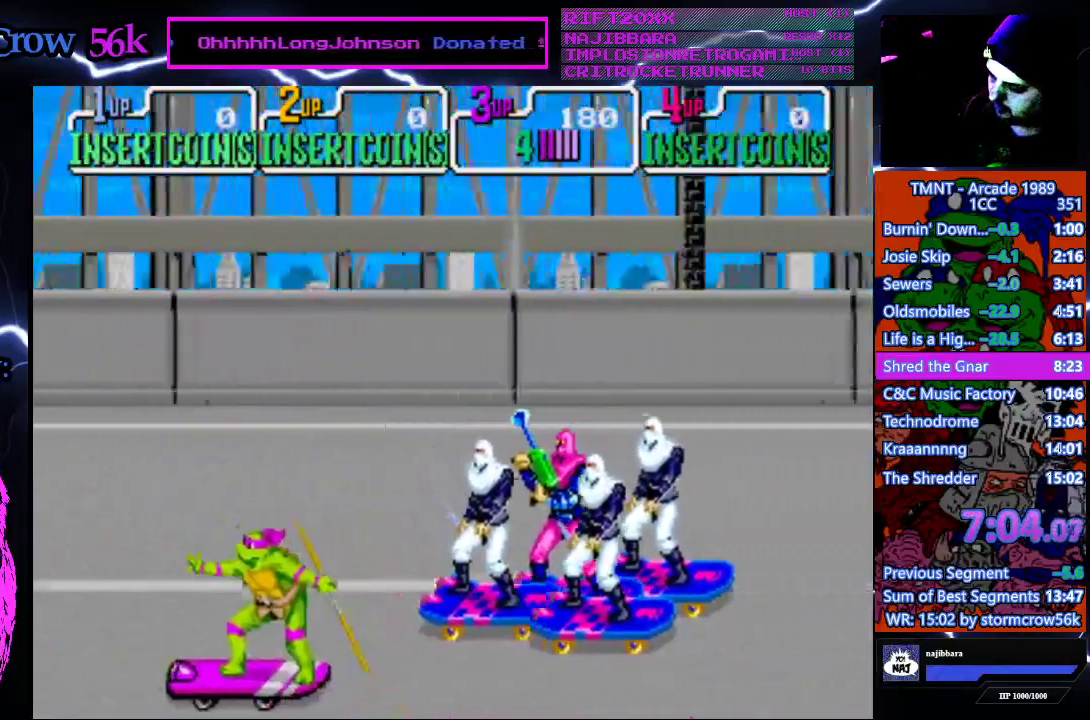
{"buttons": ["DPAD_UP"], "events": [[33, "CROSS", "down"], [267, "CROSS", "up"], [483, "DPAD_LEFT", "up"]]}
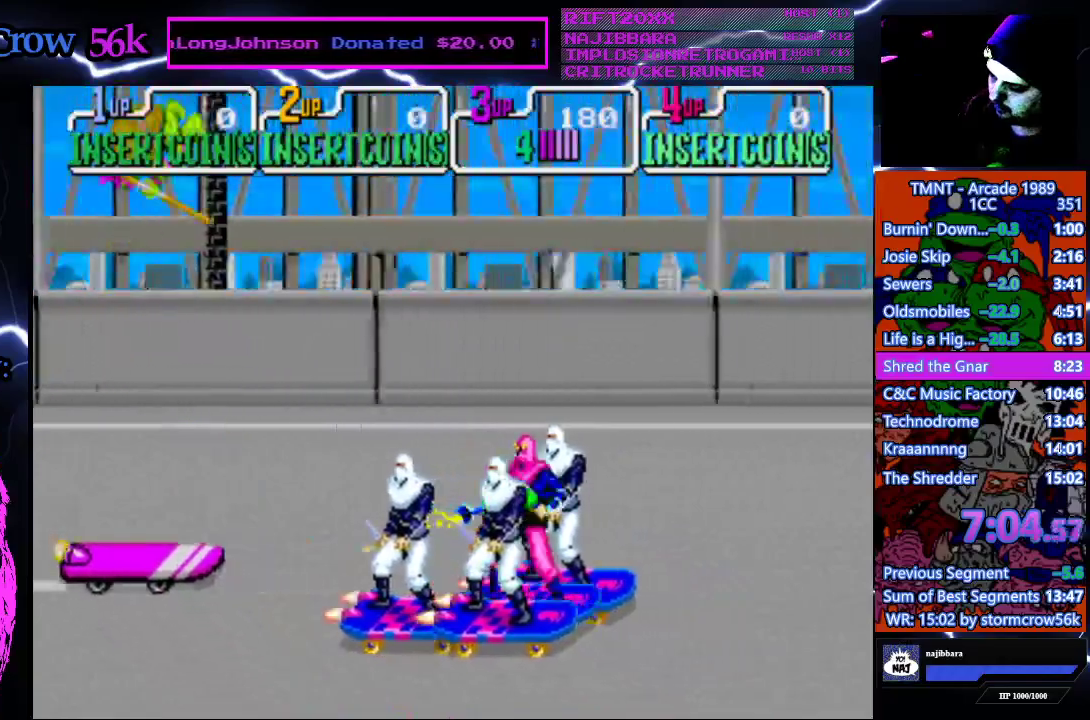
{"buttons": ["DPAD_UP"], "events": []}
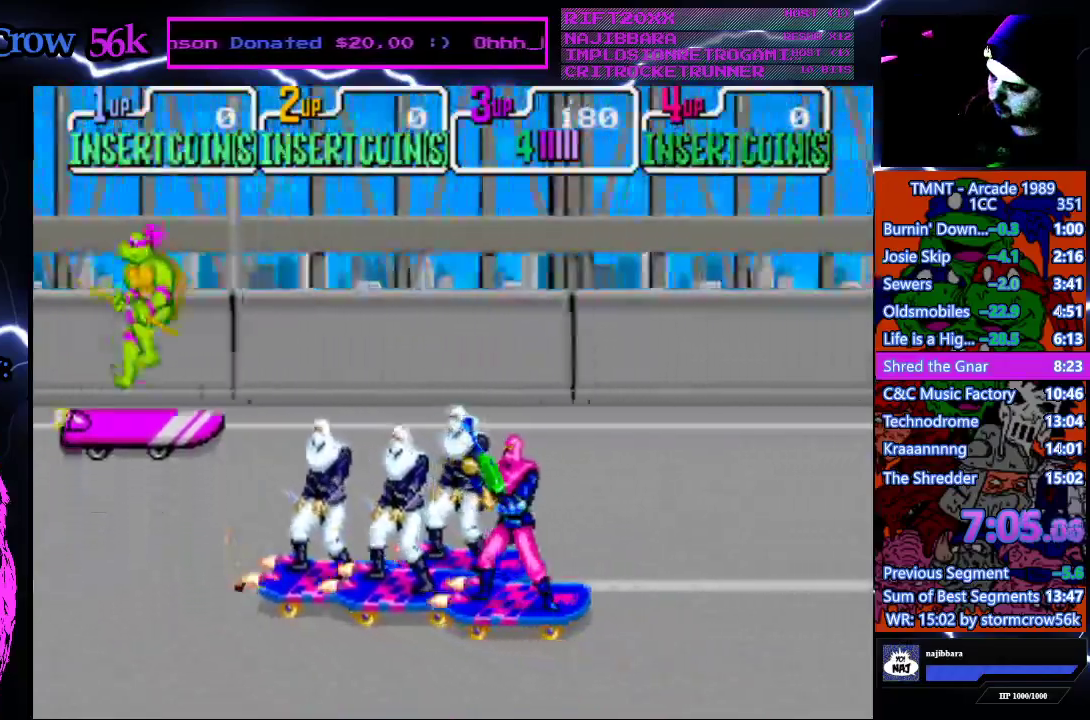
{"buttons": ["SQUARE", "DPAD_RIGHT"], "events": [[67, "DPAD_RIGHT", "down"], [67, "DPAD_UP", "up"], [100, "CROSS", "down"], [233, "CROSS", "up"], [333, "SQUARE", "down"]]}
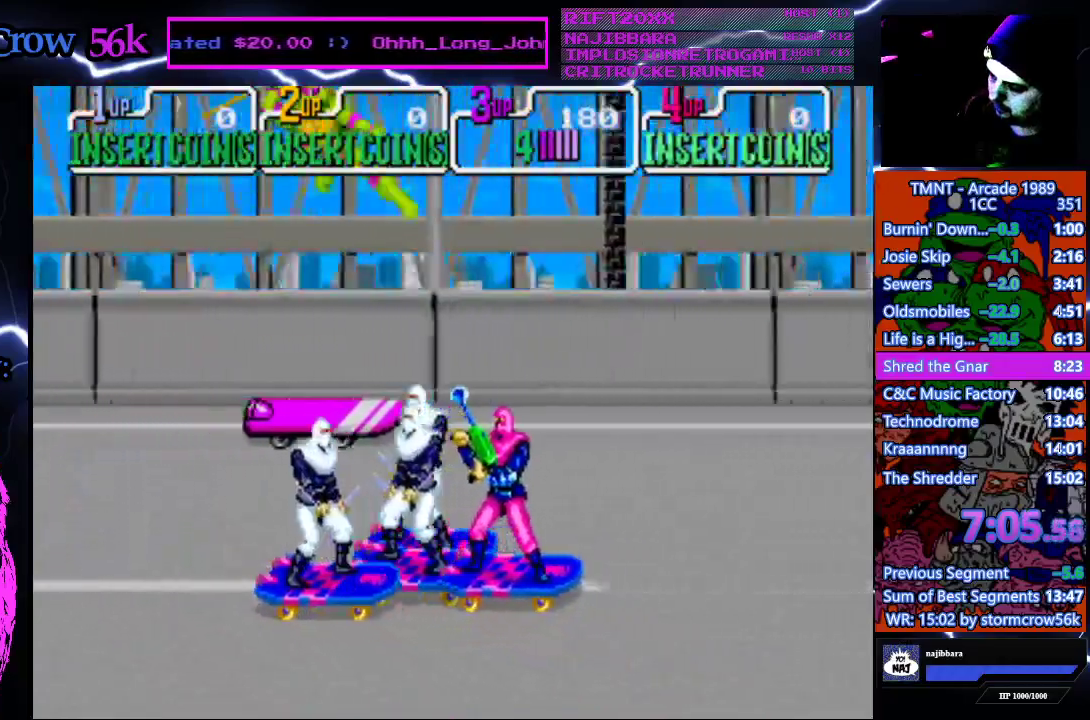
{"buttons": ["DPAD_RIGHT"], "events": [[17, "SQUARE", "up"]]}
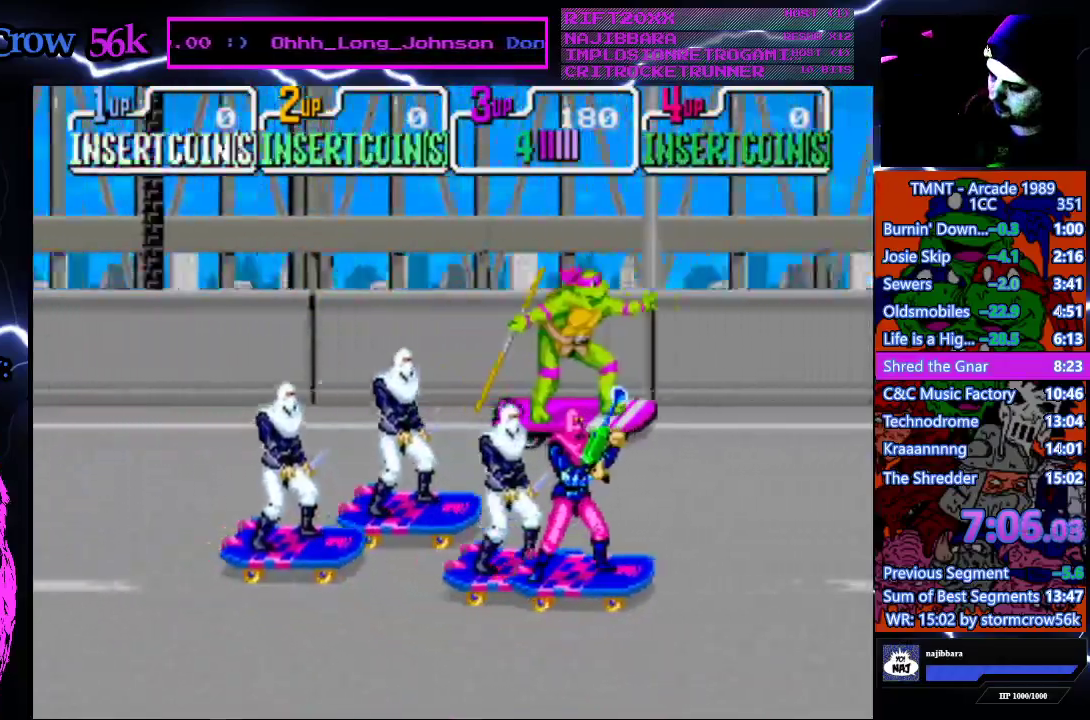
{"buttons": ["CROSS", "DPAD_DOWN", "DPAD_RIGHT"], "events": [[200, "DPAD_DOWN", "down"], [300, "CROSS", "down"]]}
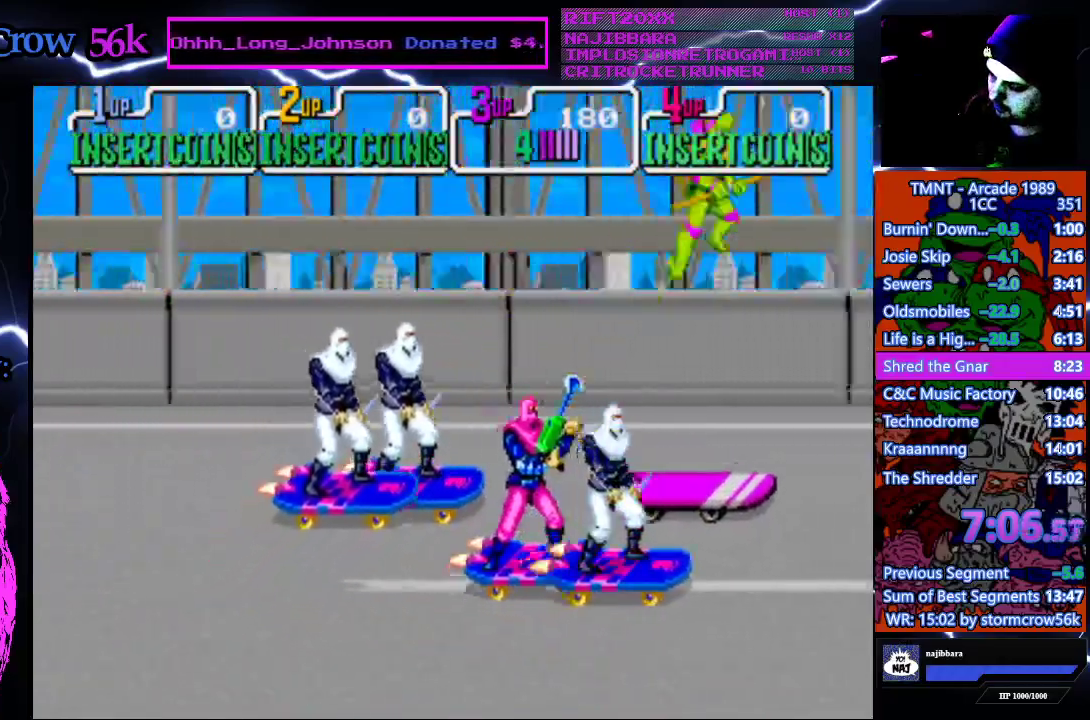
{"buttons": ["CROSS", "DPAD_DOWN", "DPAD_RIGHT"], "events": []}
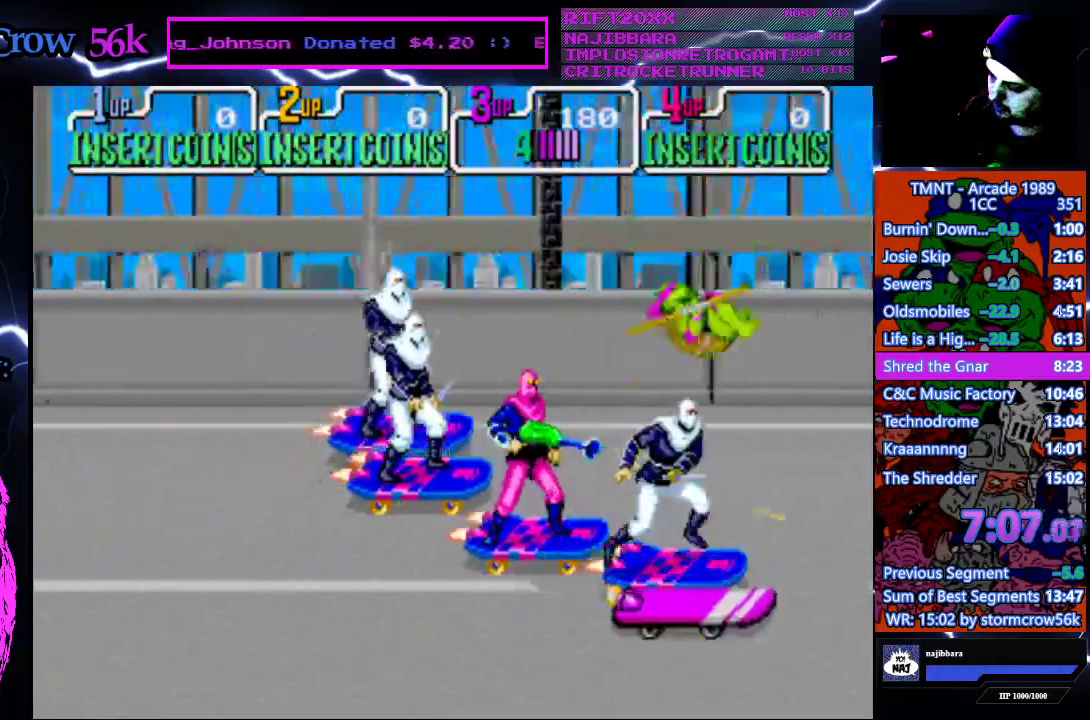
{"buttons": ["CROSS", "DPAD_LEFT"], "events": [[17, "CROSS", "up"], [400, "DPAD_RIGHT", "up"], [450, "CROSS", "down"], [450, "DPAD_LEFT", "down"], [500, "DPAD_DOWN", "up"]]}
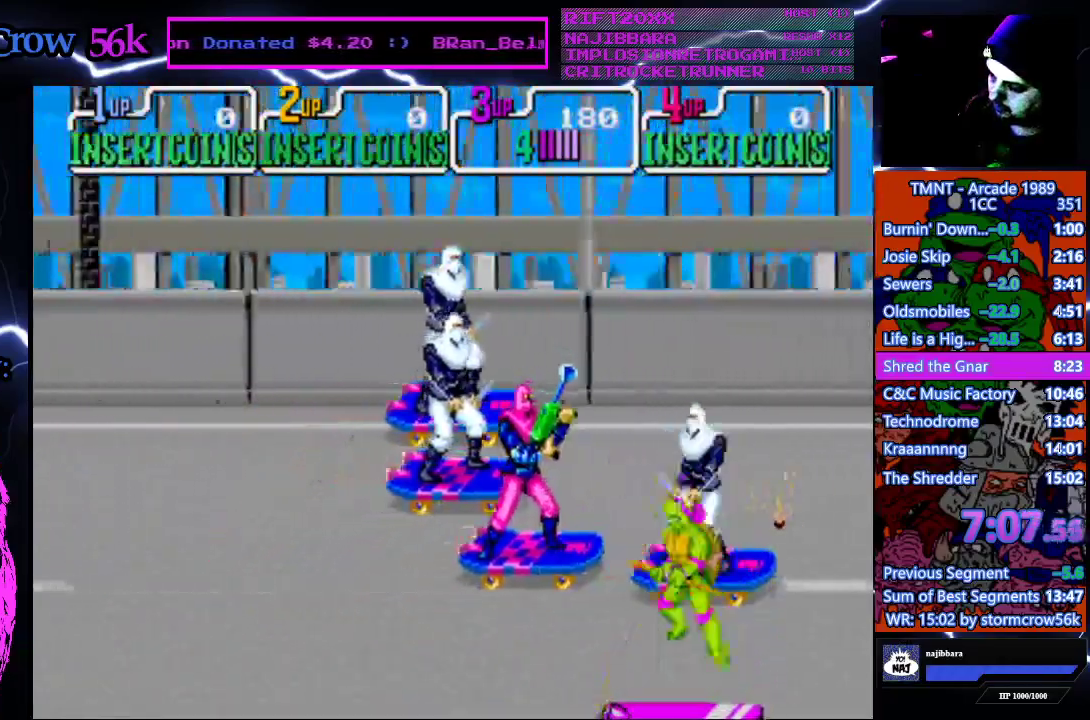
{"buttons": ["DPAD_LEFT"], "events": [[67, "CROSS", "up"], [167, "SQUARE", "down"], [333, "SQUARE", "up"]]}
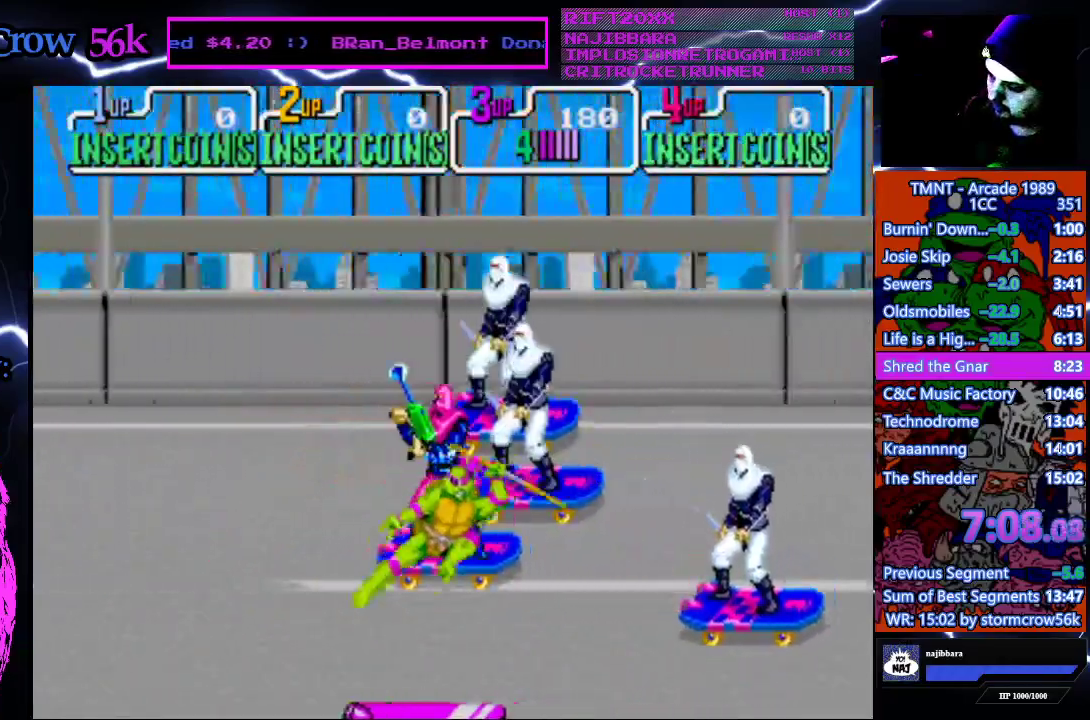
{"buttons": ["CROSS", "DPAD_UP", "DPAD_LEFT"], "events": [[167, "DPAD_UP", "down"], [267, "CROSS", "down"]]}
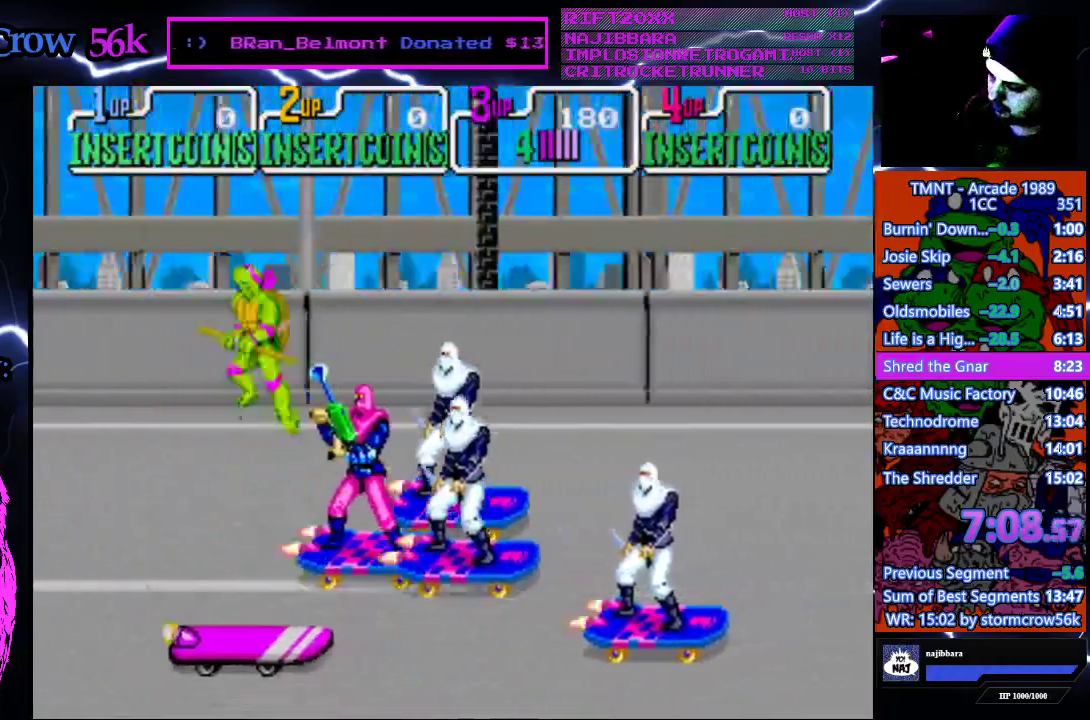
{"buttons": ["DPAD_UP"], "events": [[300, "CROSS", "up"], [467, "DPAD_LEFT", "up"]]}
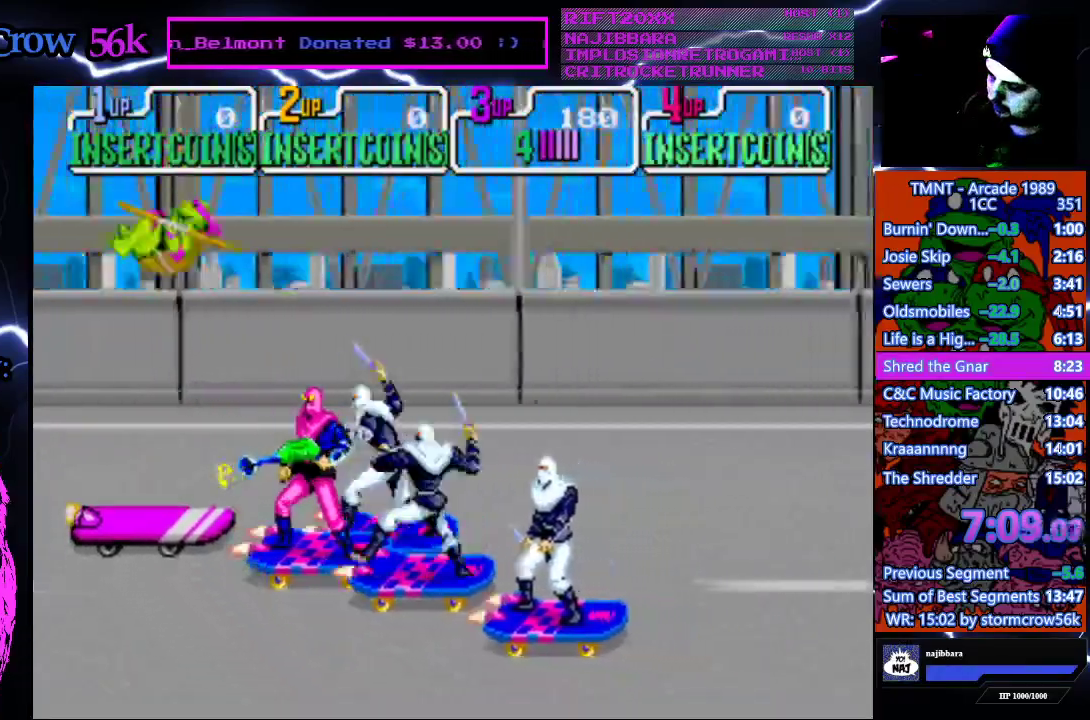
{"buttons": ["CROSS", "DPAD_RIGHT"], "events": [[400, "CROSS", "down"], [400, "DPAD_RIGHT", "down"], [400, "DPAD_UP", "up"]]}
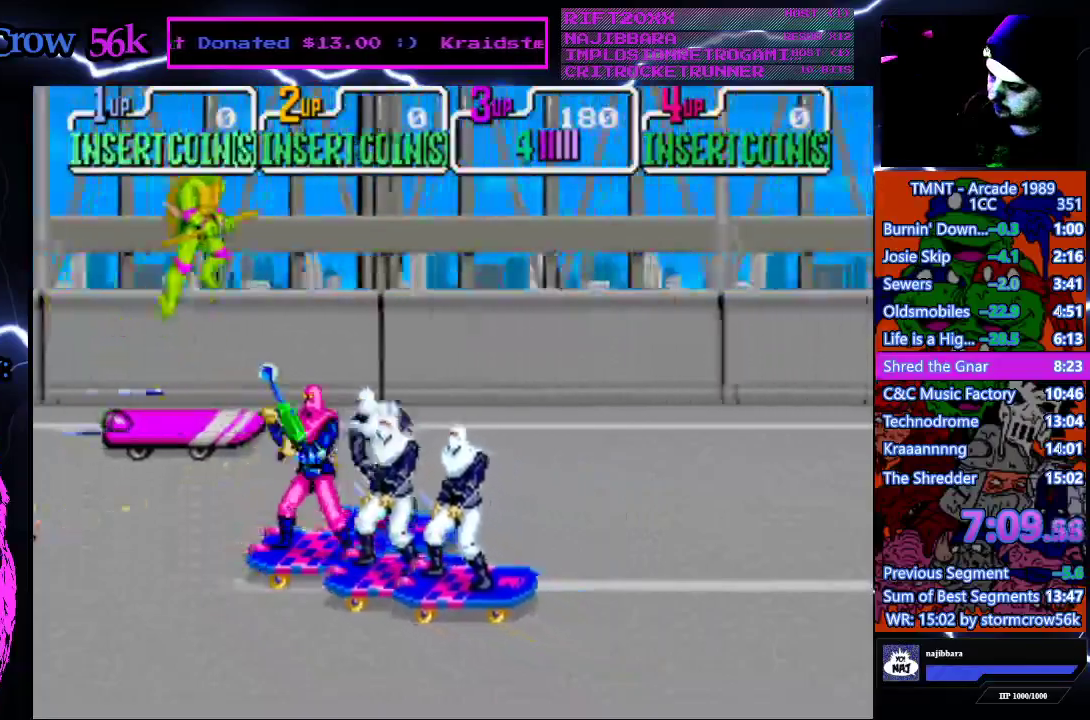
{"buttons": ["DPAD_RIGHT"], "events": [[17, "CROSS", "up"], [117, "SQUARE", "down"], [317, "SQUARE", "up"]]}
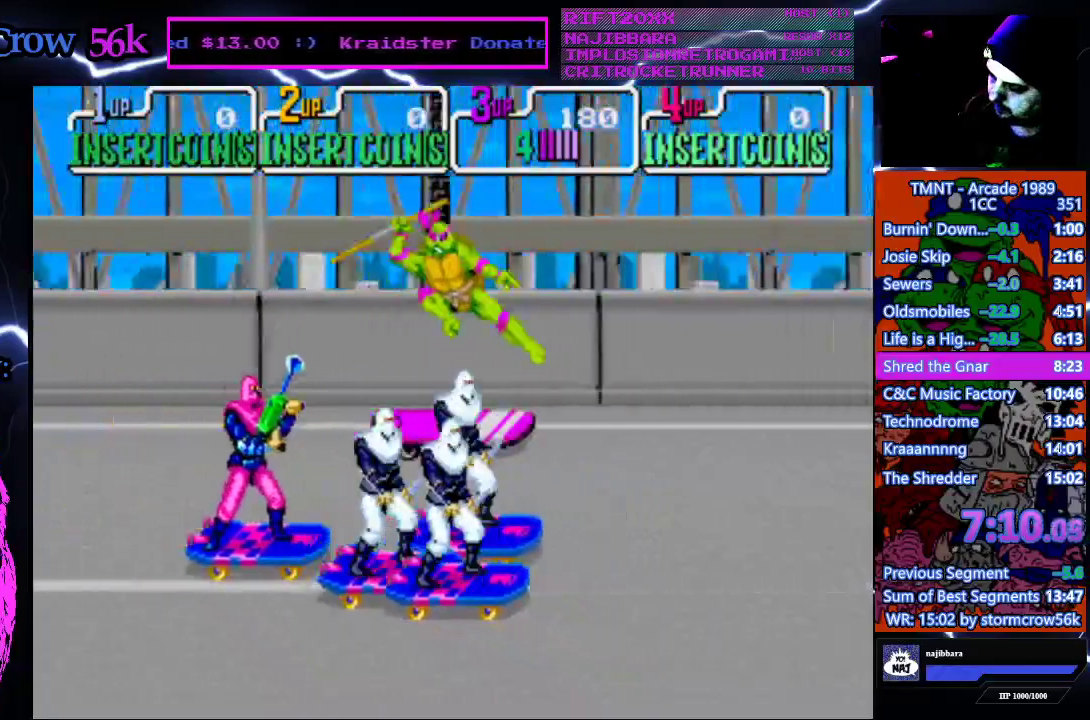
{"buttons": ["CROSS", "DPAD_DOWN", "DPAD_RIGHT"], "events": [[283, "DPAD_DOWN", "down"], [400, "CROSS", "down"]]}
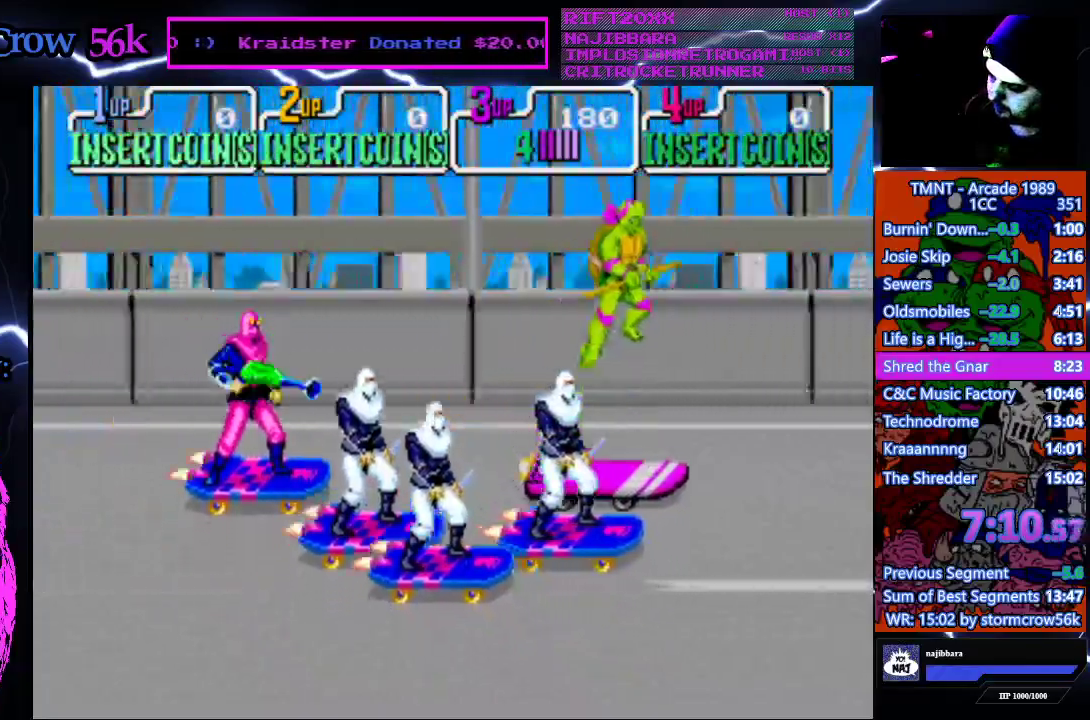
{"buttons": ["DPAD_DOWN", "DPAD_RIGHT"], "events": [[167, "CROSS", "up"]]}
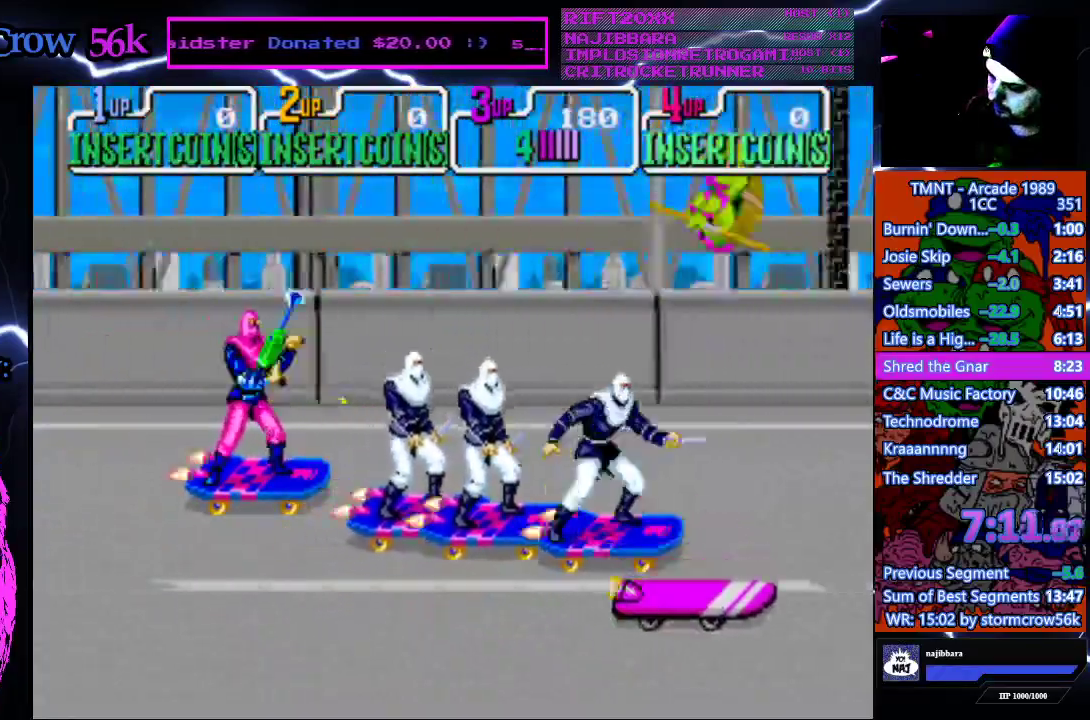
{"buttons": ["DPAD_DOWN", "DPAD_RIGHT"], "events": []}
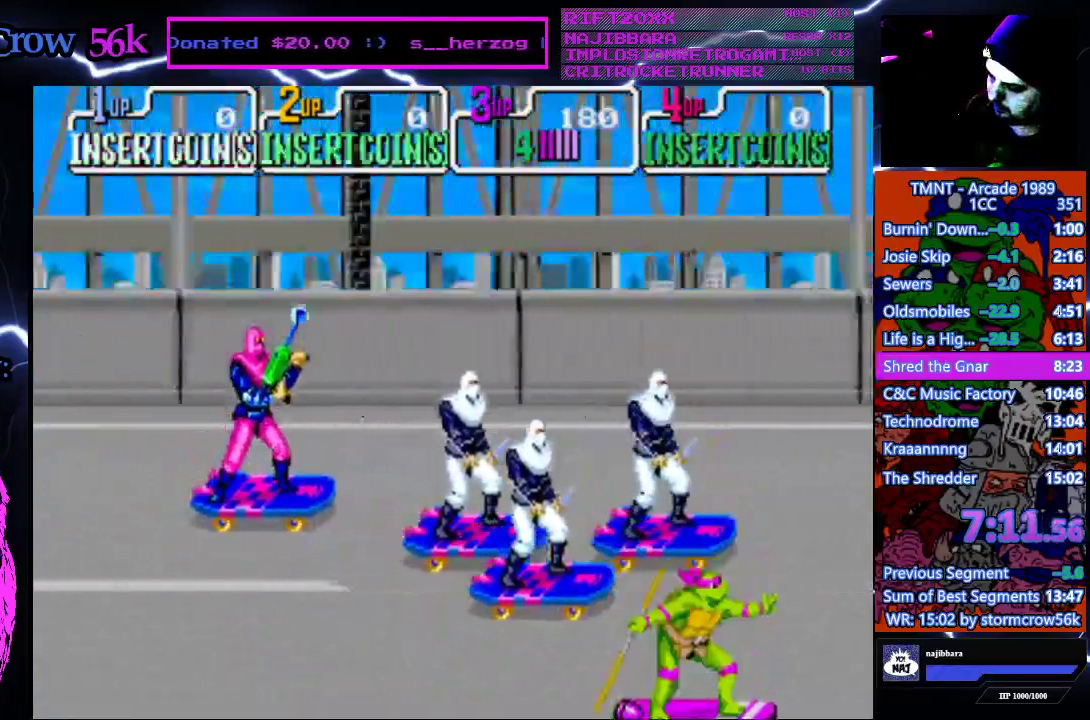
{"buttons": ["DPAD_LEFT"], "events": [[17, "CROSS", "down"], [33, "DPAD_RIGHT", "up"], [100, "DPAD_LEFT", "down"], [150, "CROSS", "up"], [217, "DPAD_DOWN", "up"], [250, "SQUARE", "down"], [383, "SQUARE", "up"]]}
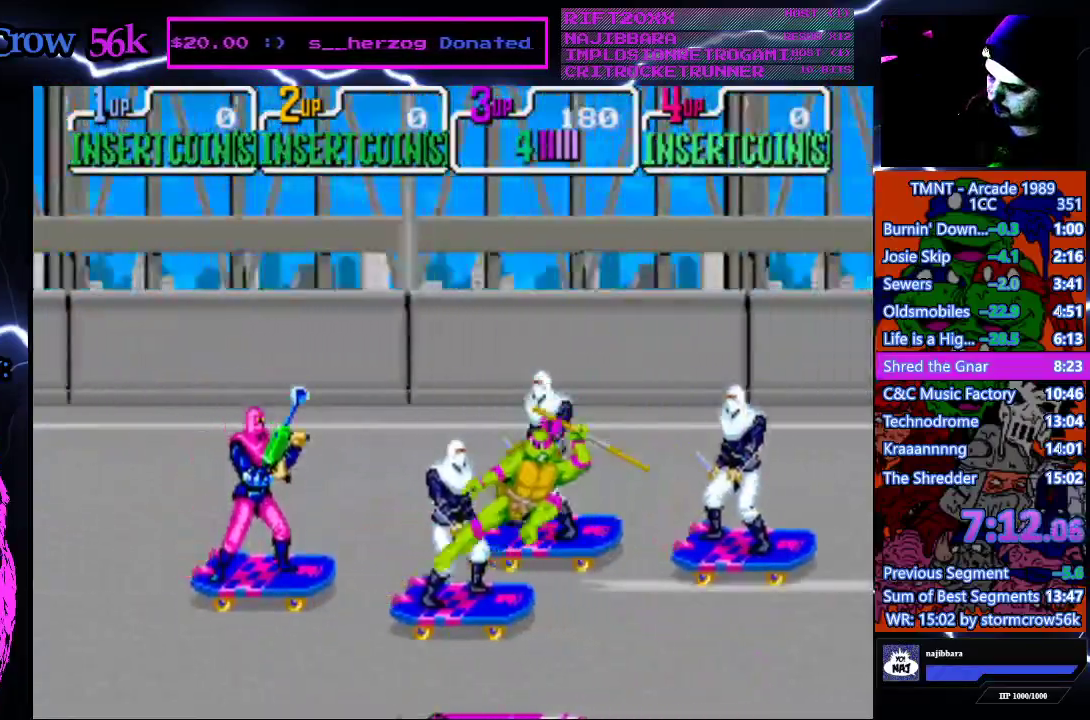
{"buttons": ["CROSS", "DPAD_UP", "DPAD_LEFT"], "events": [[250, "DPAD_UP", "down"], [283, "CROSS", "down"]]}
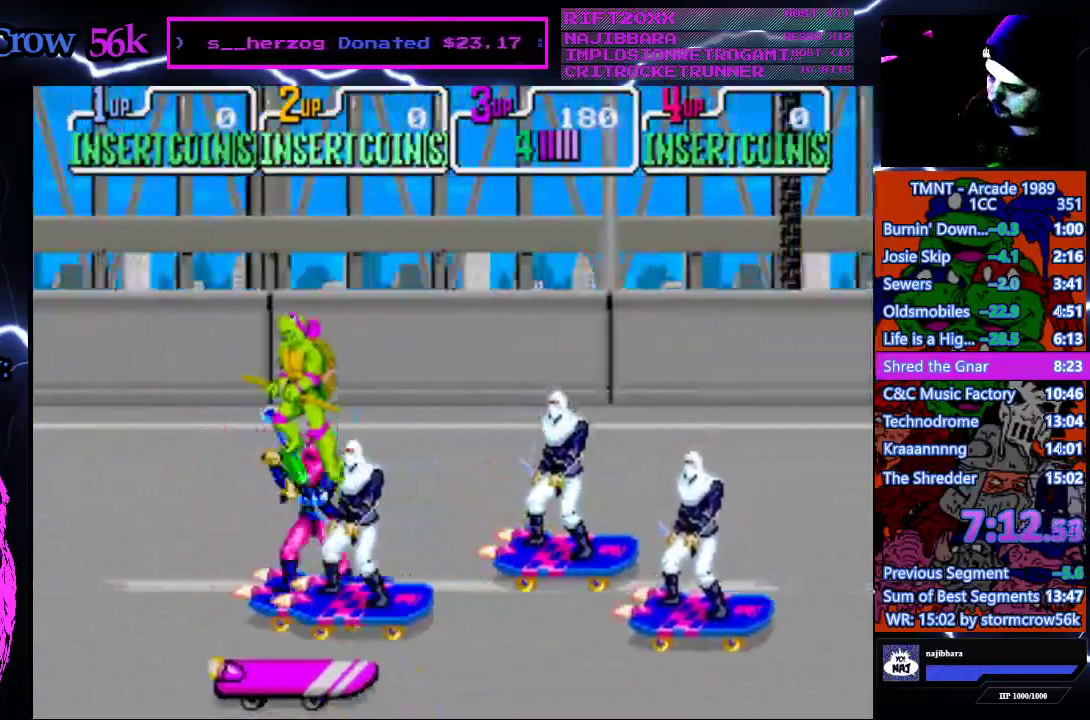
{"buttons": ["DPAD_UP", "DPAD_LEFT"], "events": [[250, "CROSS", "up"]]}
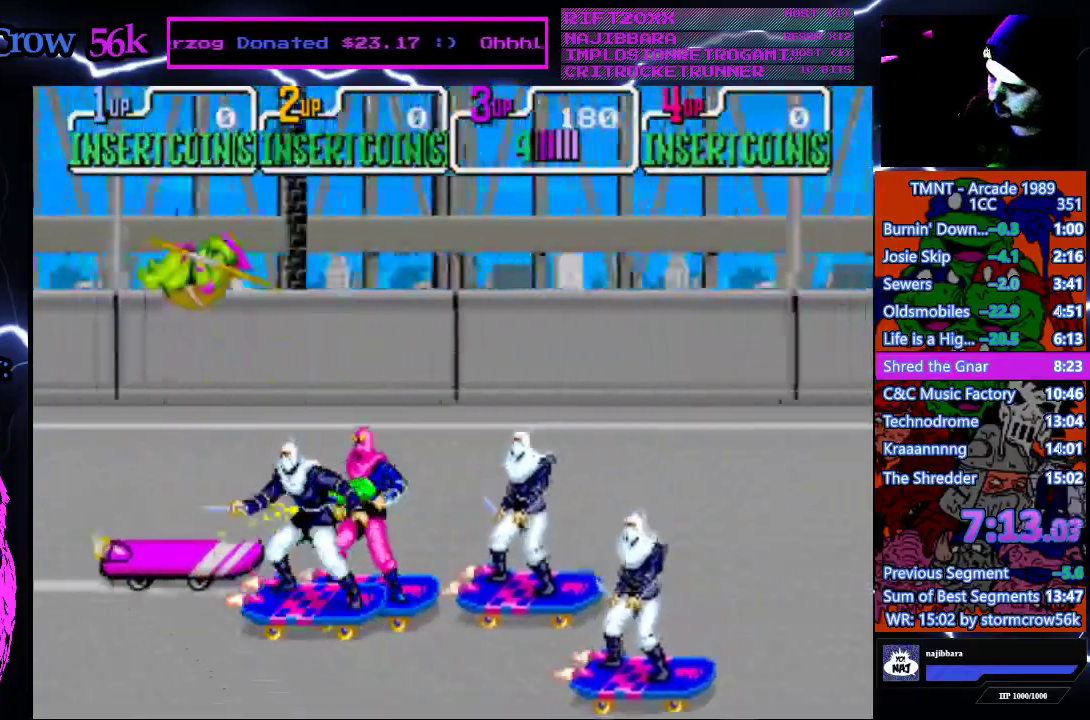
{"buttons": ["CROSS"], "events": [[150, "DPAD_LEFT", "up"], [417, "CROSS", "down"], [500, "DPAD_UP", "up"]]}
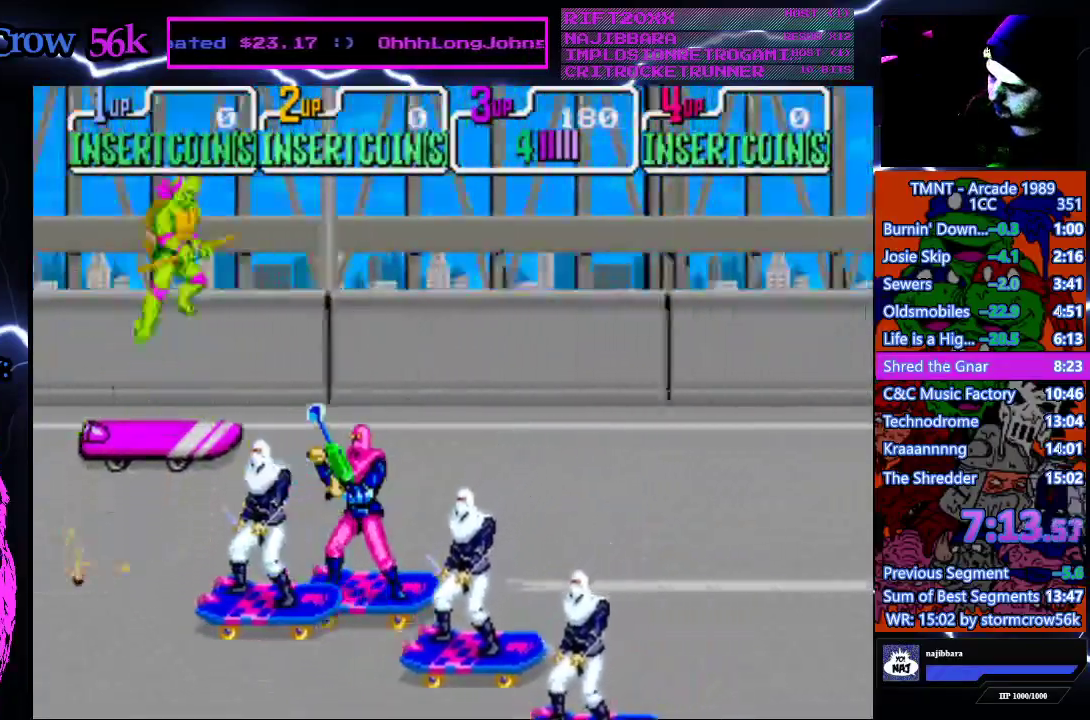
{"buttons": ["DPAD_RIGHT"], "events": [[17, "DPAD_RIGHT", "down"], [67, "CROSS", "up"], [150, "SQUARE", "down"], [317, "SQUARE", "up"]]}
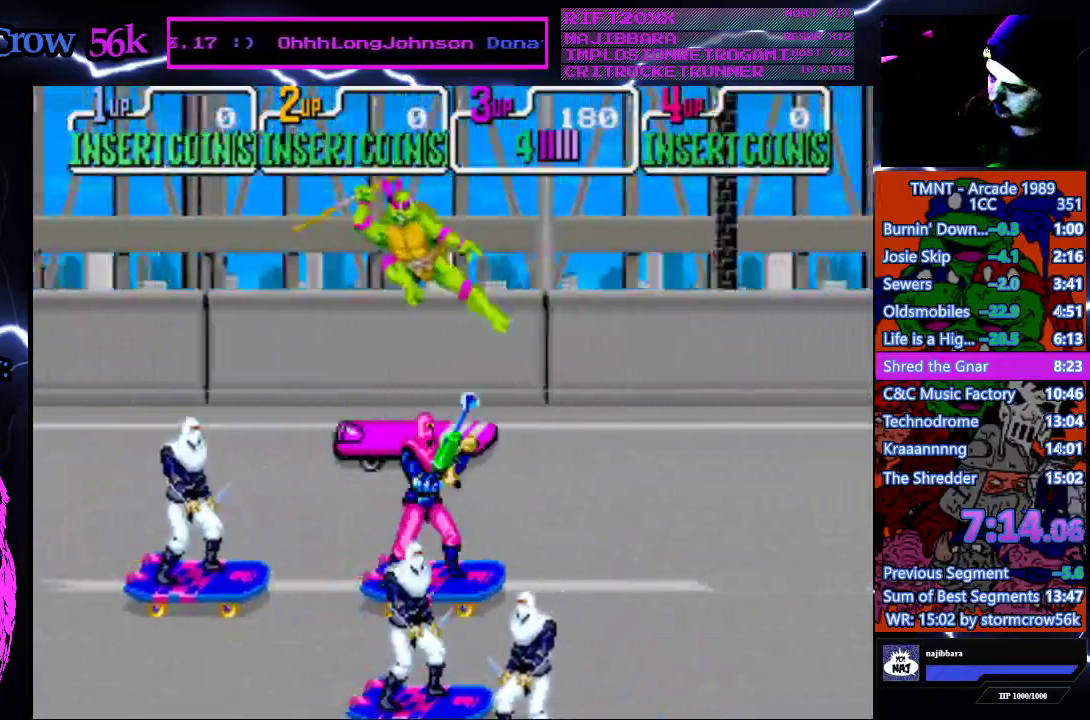
{"buttons": ["DPAD_RIGHT"], "events": []}
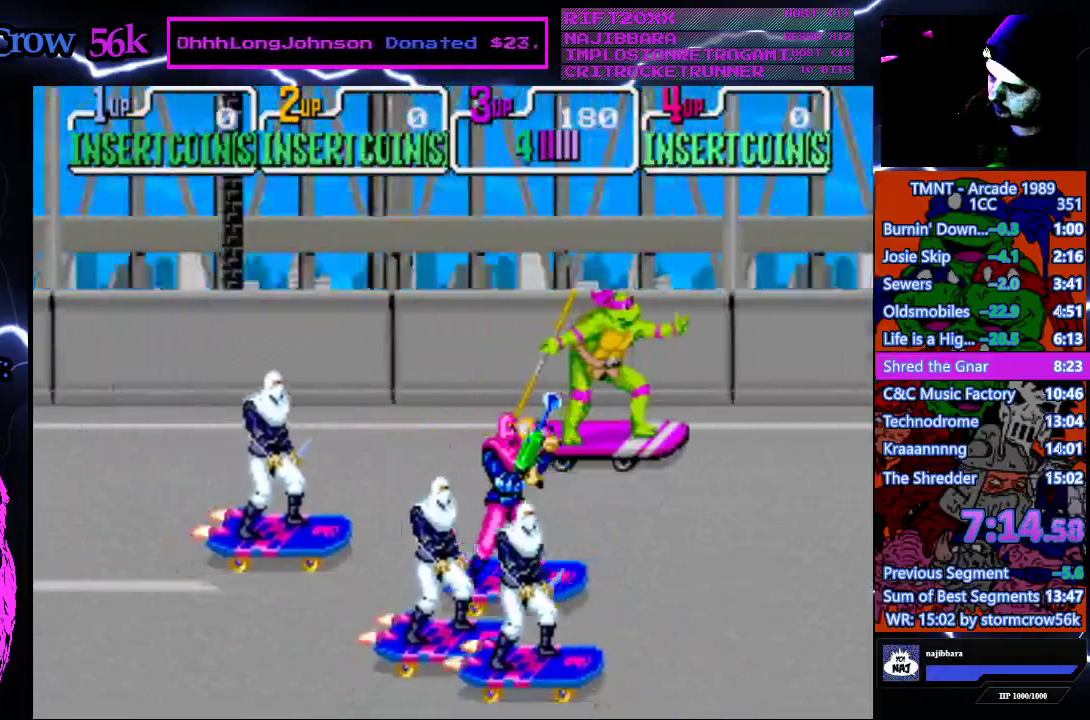
{"buttons": ["CROSS", "DPAD_DOWN"], "events": [[183, "DPAD_DOWN", "down"], [233, "CROSS", "down"], [317, "DPAD_RIGHT", "up"]]}
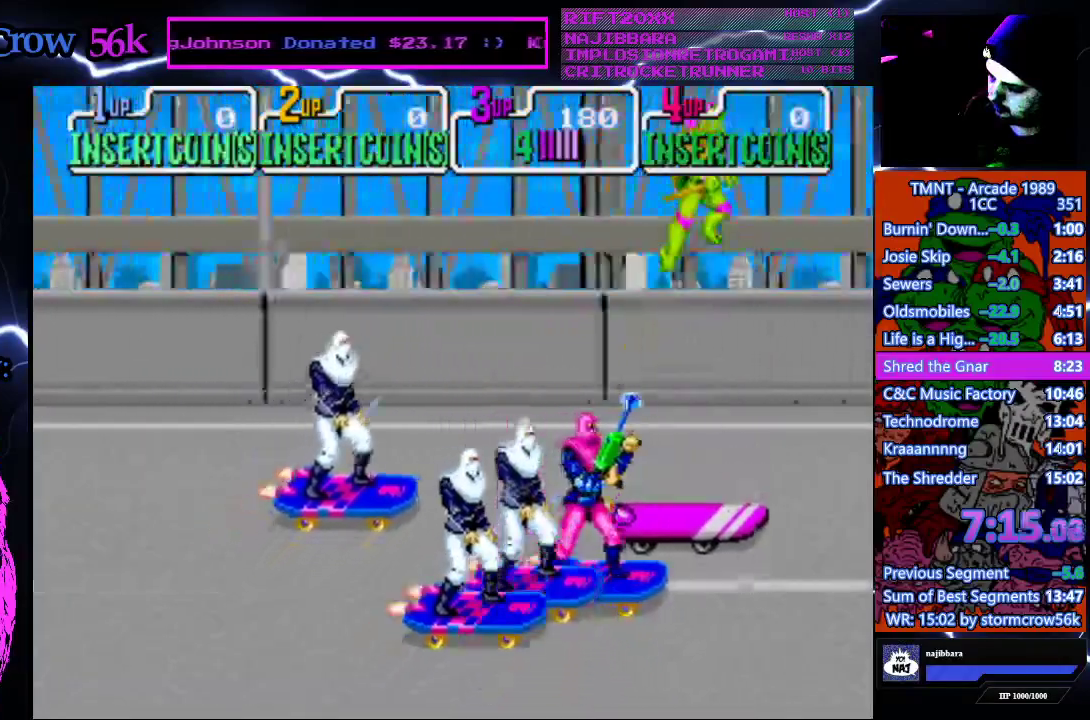
{"buttons": ["DPAD_DOWN"], "events": [[500, "CROSS", "up"]]}
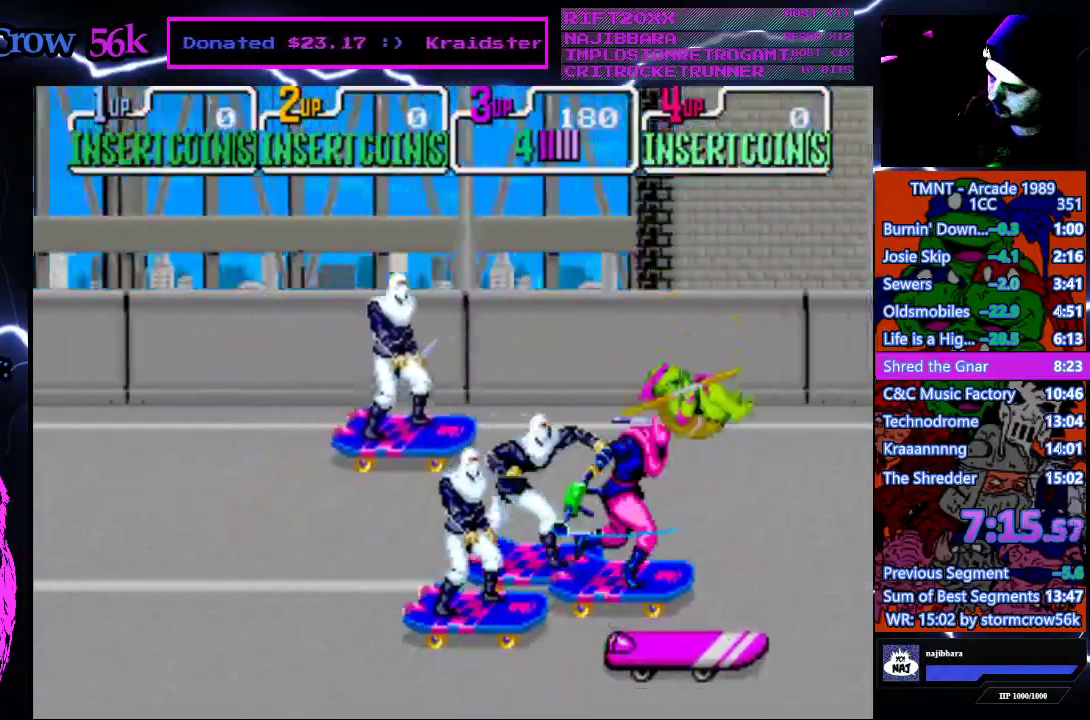
{"buttons": ["DPAD_LEFT"], "events": [[350, "DPAD_LEFT", "down"], [367, "CROSS", "down"], [450, "DPAD_DOWN", "up"], [500, "CROSS", "up"]]}
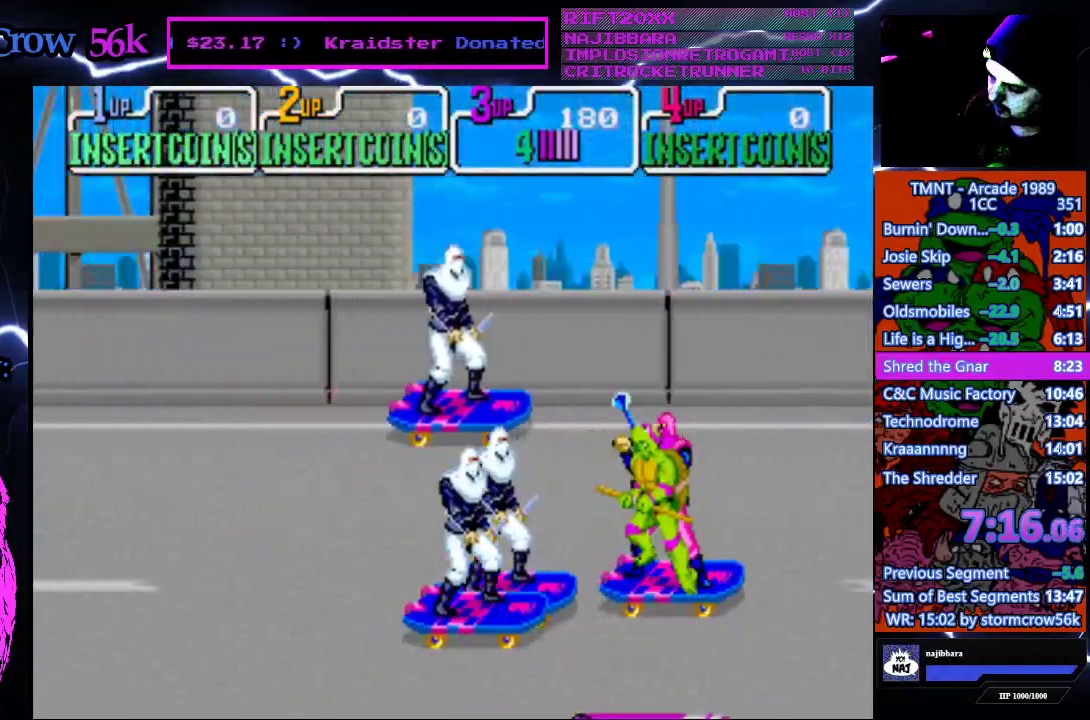
{"buttons": ["DPAD_LEFT"], "events": [[100, "SQUARE", "down"], [283, "SQUARE", "up"]]}
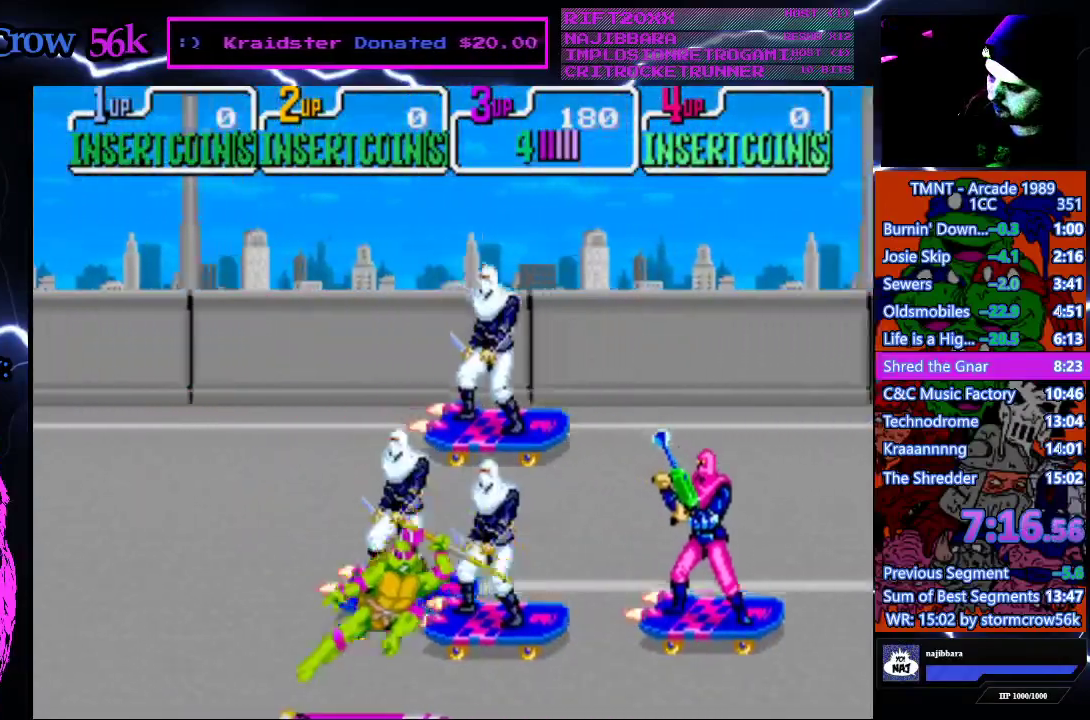
{"buttons": ["CROSS", "DPAD_UP", "DPAD_LEFT"], "events": [[150, "DPAD_UP", "down"], [167, "CROSS", "down"]]}
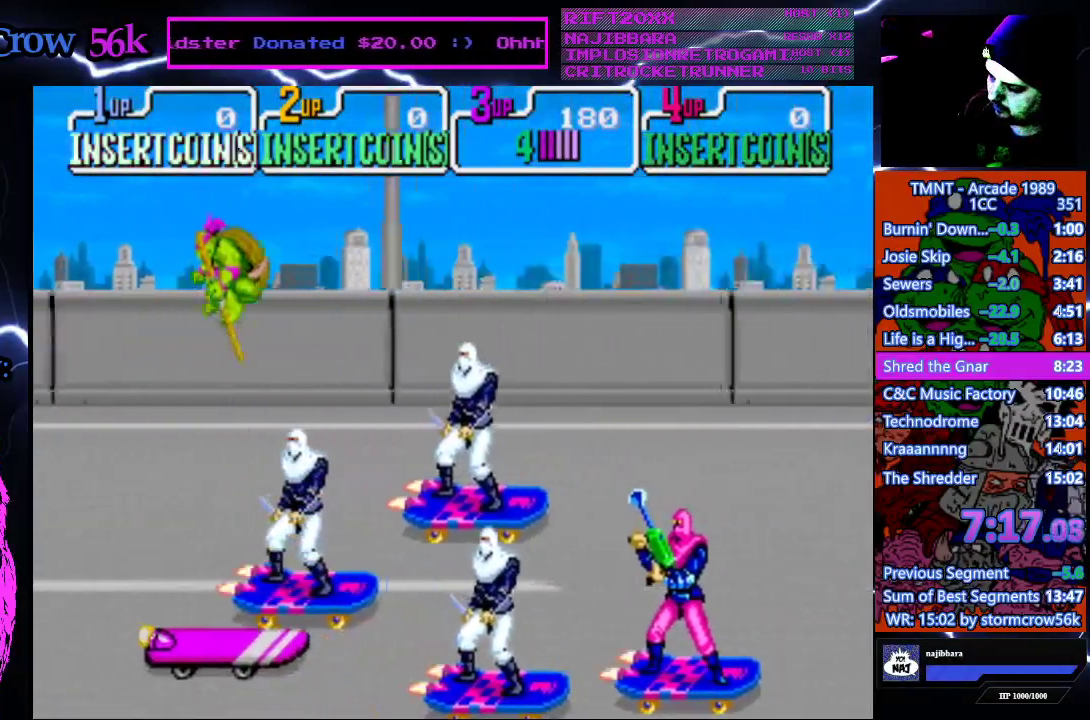
{"buttons": ["DPAD_UP"], "events": [[300, "DPAD_LEFT", "up"], [317, "CROSS", "up"]]}
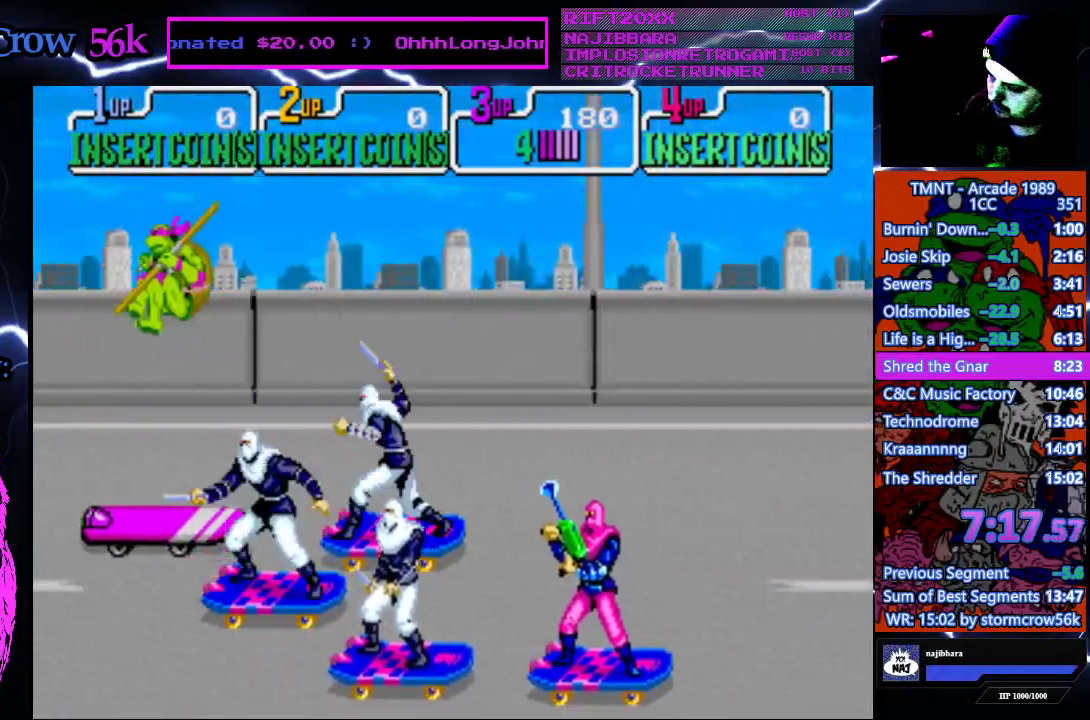
{"buttons": ["SQUARE", "DPAD_RIGHT"], "events": [[250, "CROSS", "down"], [333, "DPAD_RIGHT", "down"], [367, "DPAD_UP", "up"], [417, "CROSS", "up"], [500, "SQUARE", "down"]]}